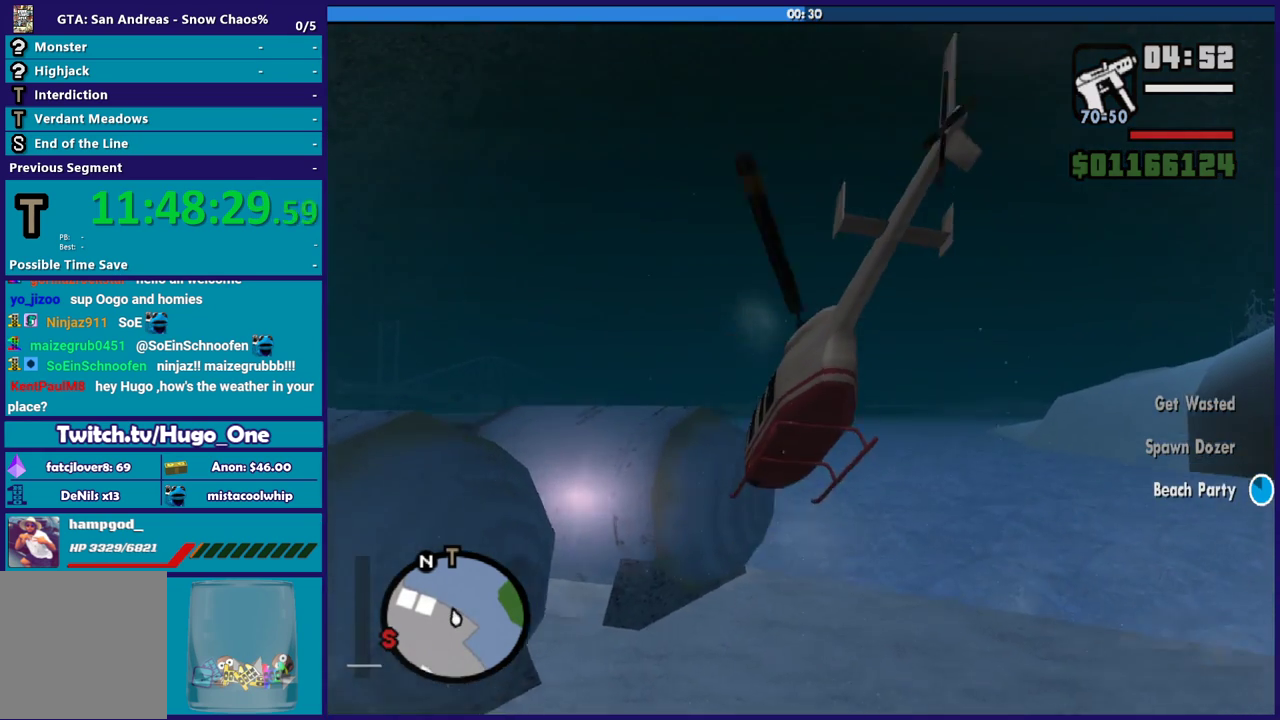
Gameplay with a controller (Xbox layout); each line is a JSON object with the inputs held at the frame after it. "button_events" lists button changes between this image and that frame as [ms after this image, input, new state], when the widget could be followed in between (sticks are given only as held states).
{"buttons": ["R2"], "left_stick": "up", "right_stick": "center", "button_events": [[200, "R1", "up"]]}
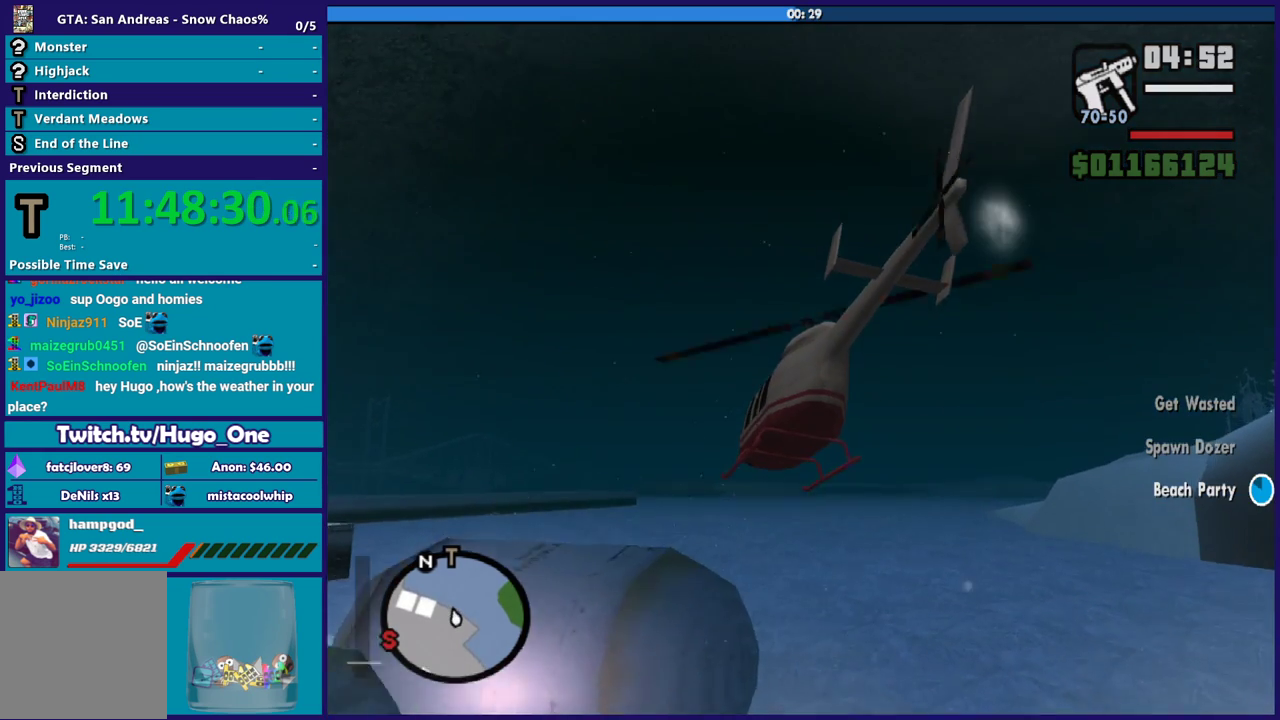
{"buttons": ["L1", "R2"], "left_stick": "up", "right_stick": "center", "button_events": [[468, "L1", "down"]]}
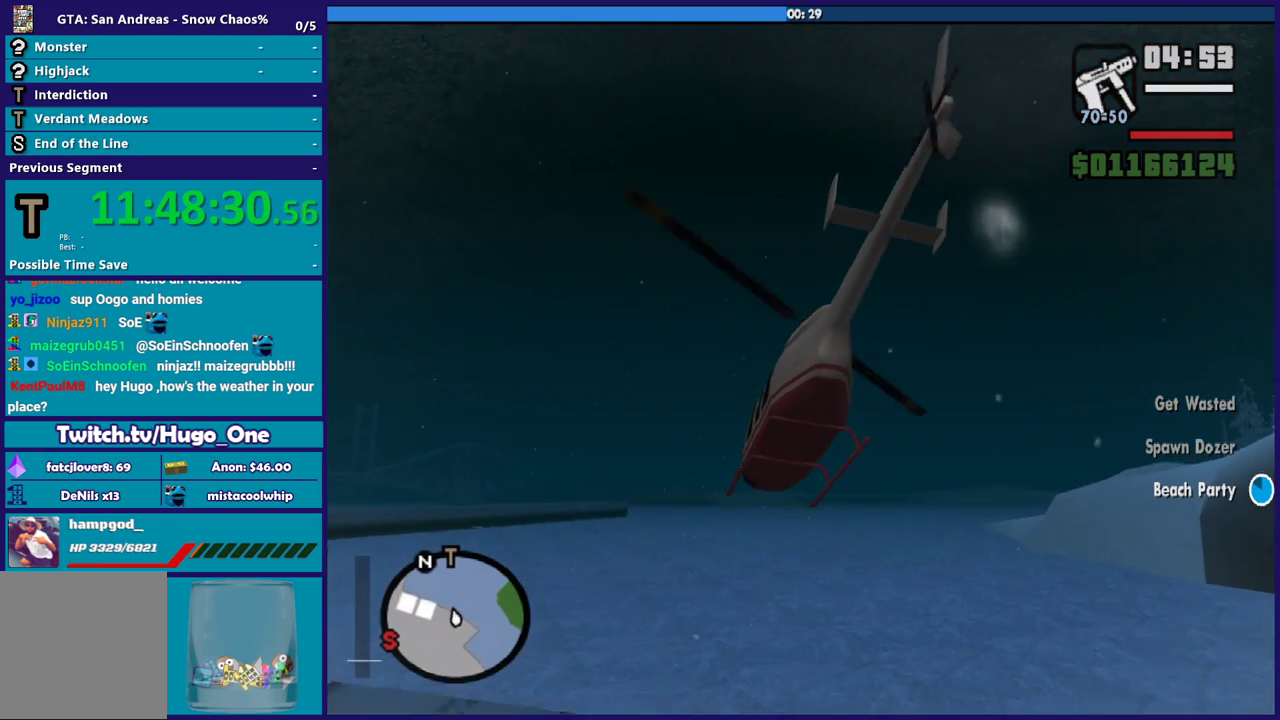
{"buttons": ["R2"], "left_stick": "center", "right_stick": "center", "button_events": [[167, "L1", "up"]]}
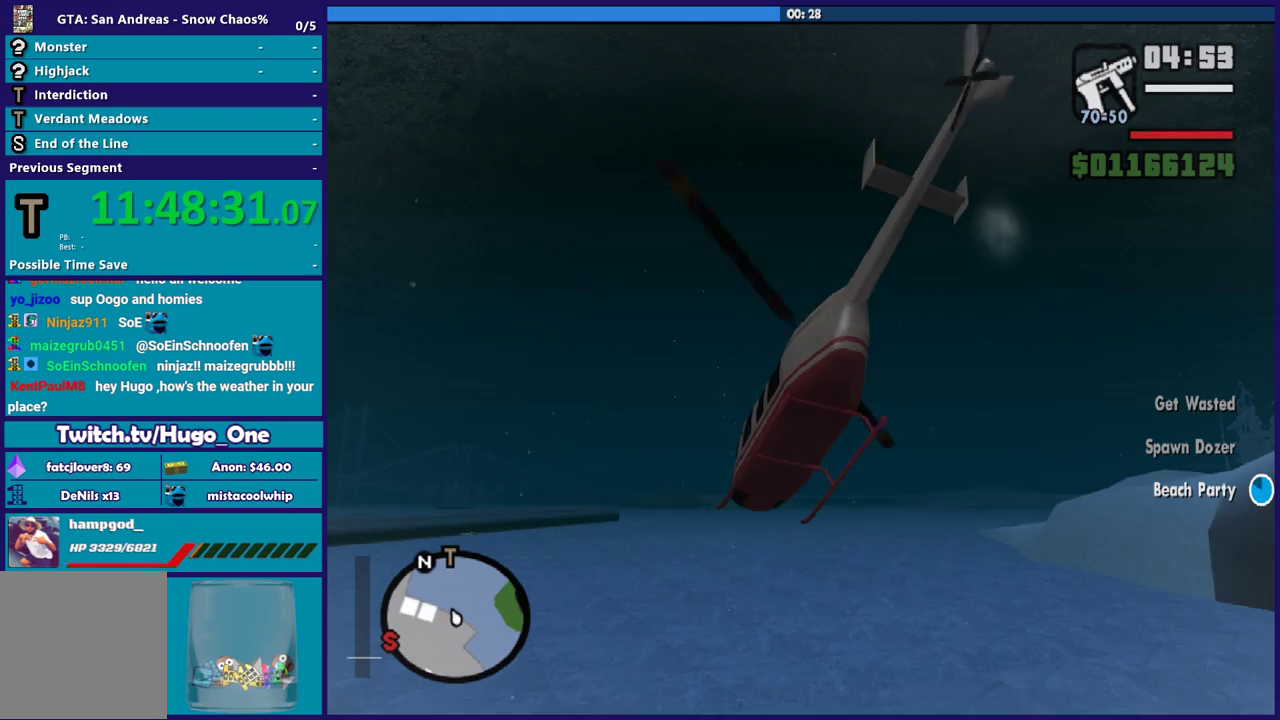
{"buttons": ["R1", "R2"], "left_stick": "up", "right_stick": "center", "button_events": [[367, "R1", "down"]]}
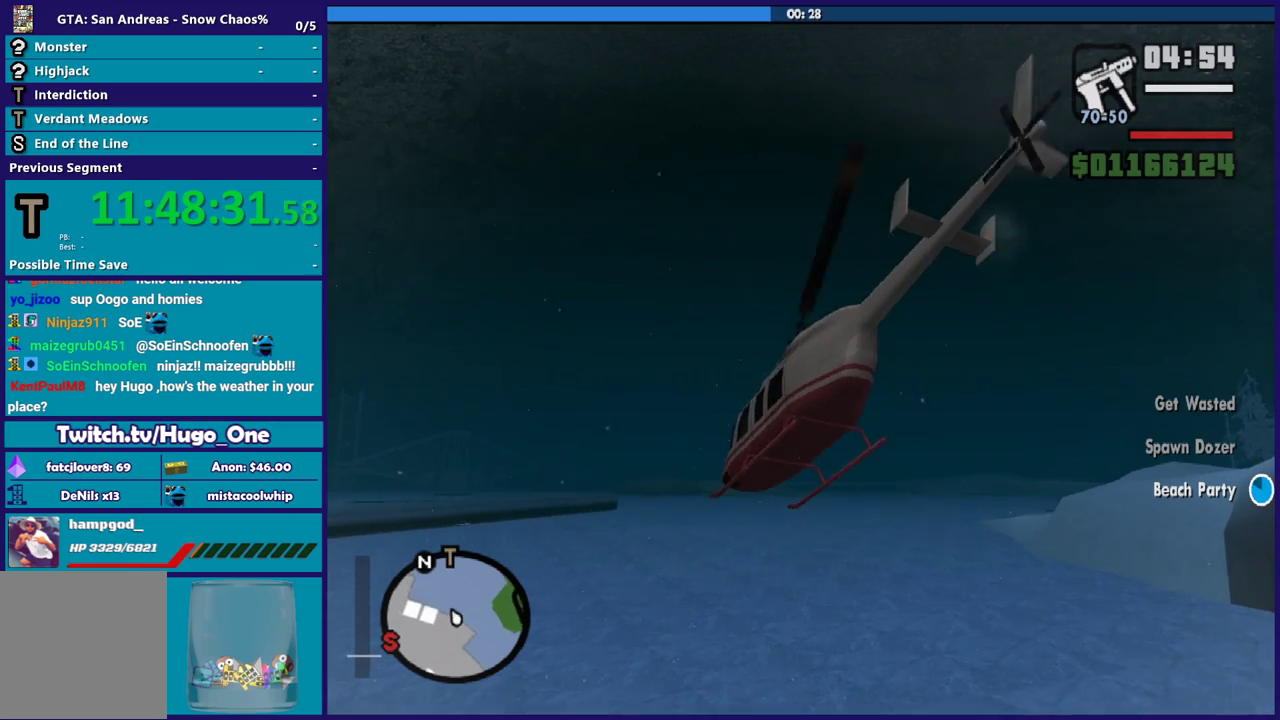
{"buttons": ["R1", "R2"], "left_stick": "up-right", "right_stick": "center", "button_events": [[67, "R1", "up"], [367, "R1", "down"]]}
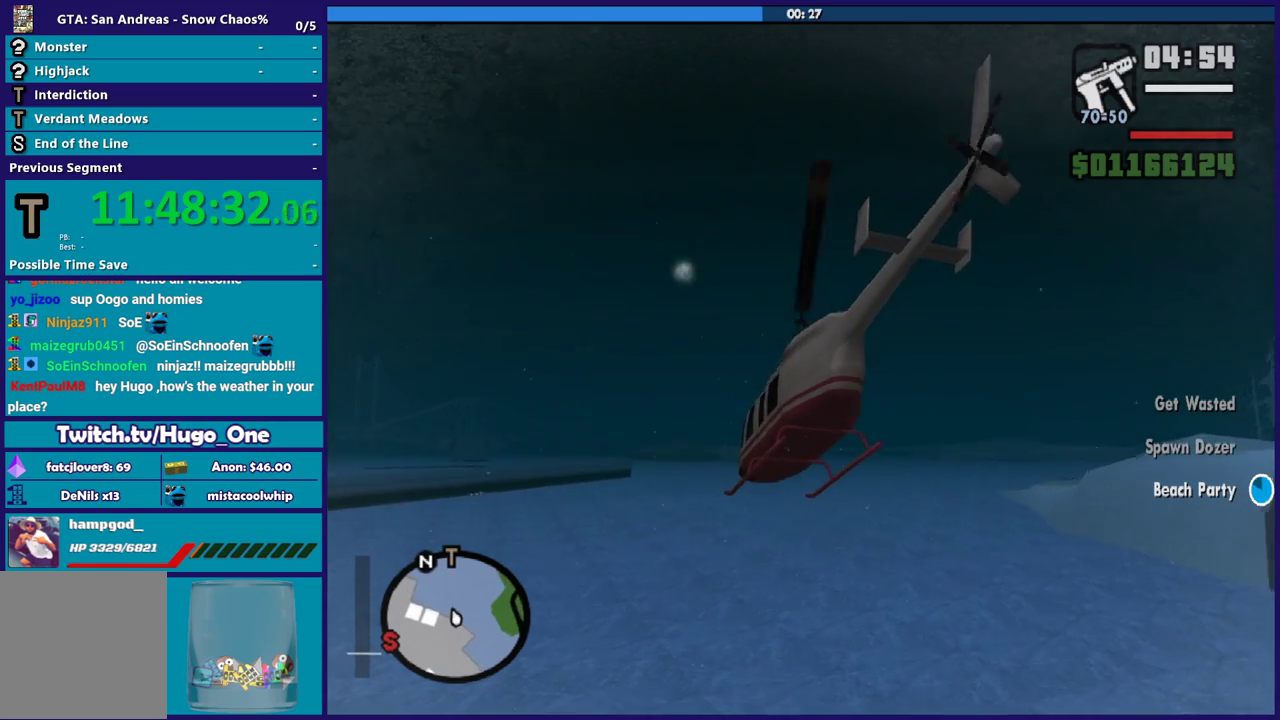
{"buttons": ["R2"], "left_stick": "up-right", "right_stick": "center", "button_events": [[34, "R1", "up"]]}
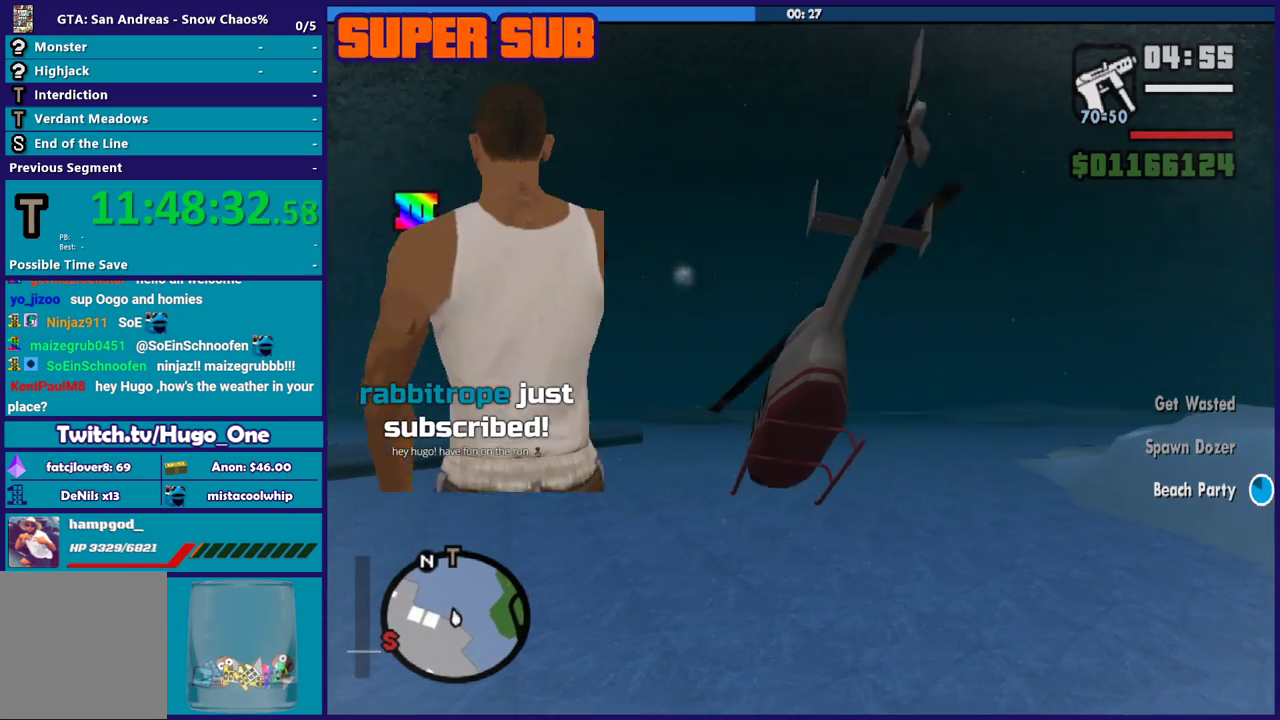
{"buttons": ["R2"], "left_stick": "up-left", "right_stick": "center", "button_events": []}
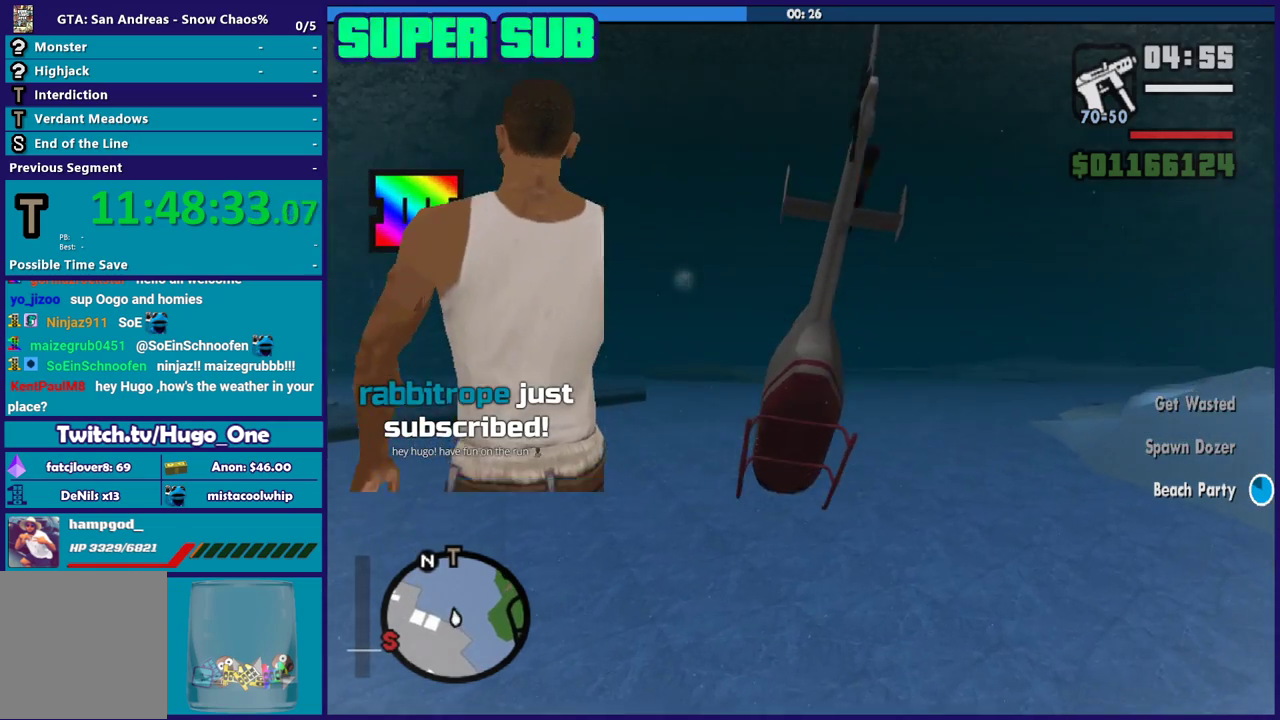
{"buttons": ["R2"], "left_stick": "center", "right_stick": "center", "button_events": []}
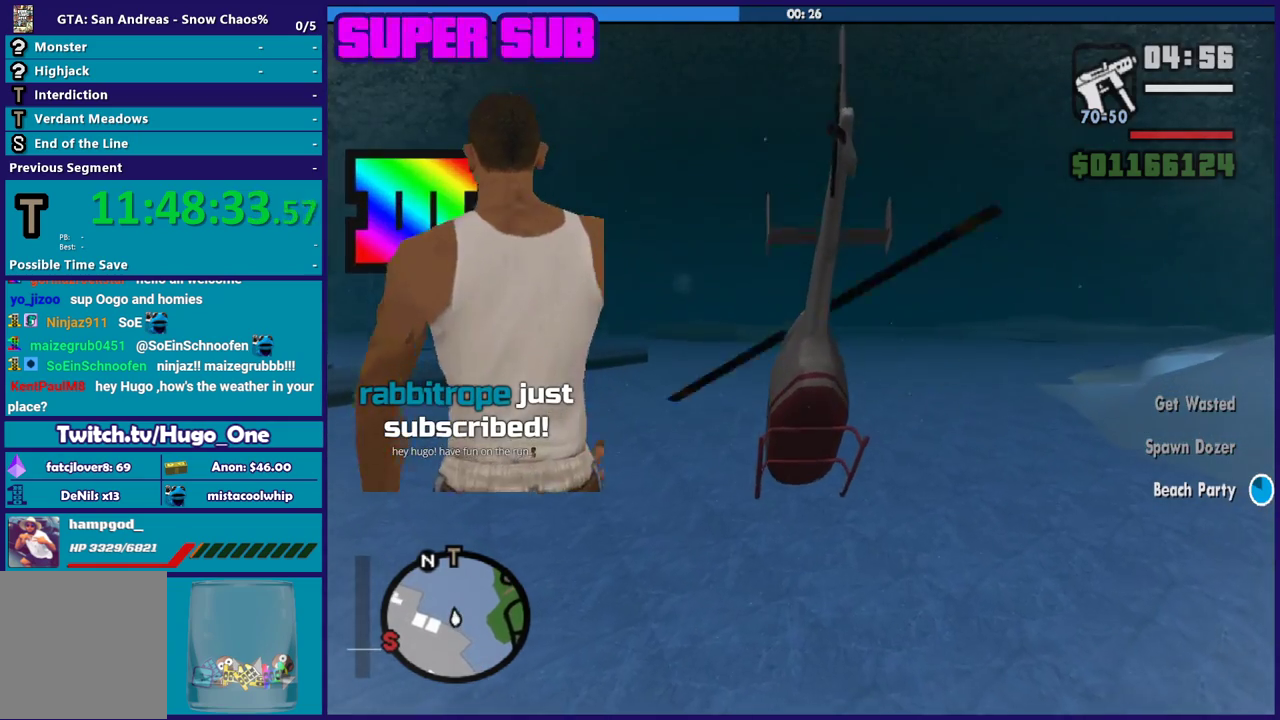
{"buttons": ["R2"], "left_stick": "up-right", "right_stick": "center", "button_events": []}
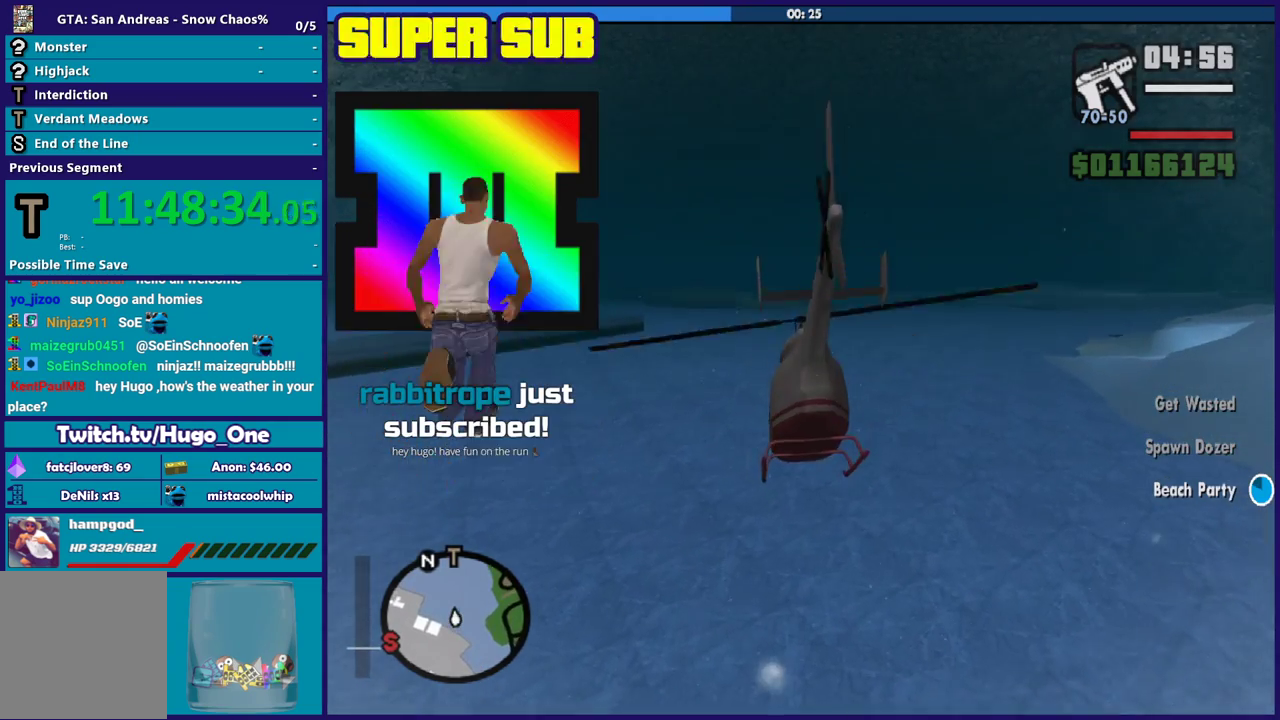
{"buttons": ["R2"], "left_stick": "up", "right_stick": "center", "button_events": []}
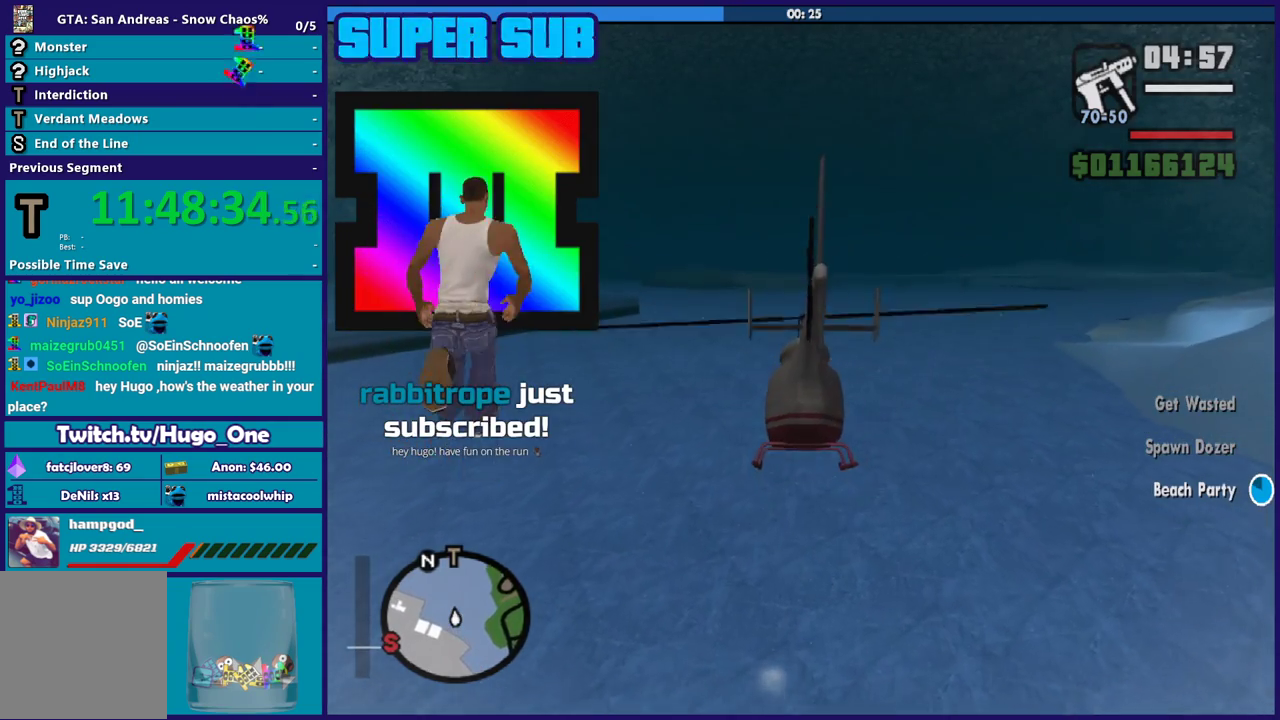
{"buttons": ["R2"], "left_stick": "center", "right_stick": "center", "button_events": [[133, "L1", "down"], [300, "L1", "up"]]}